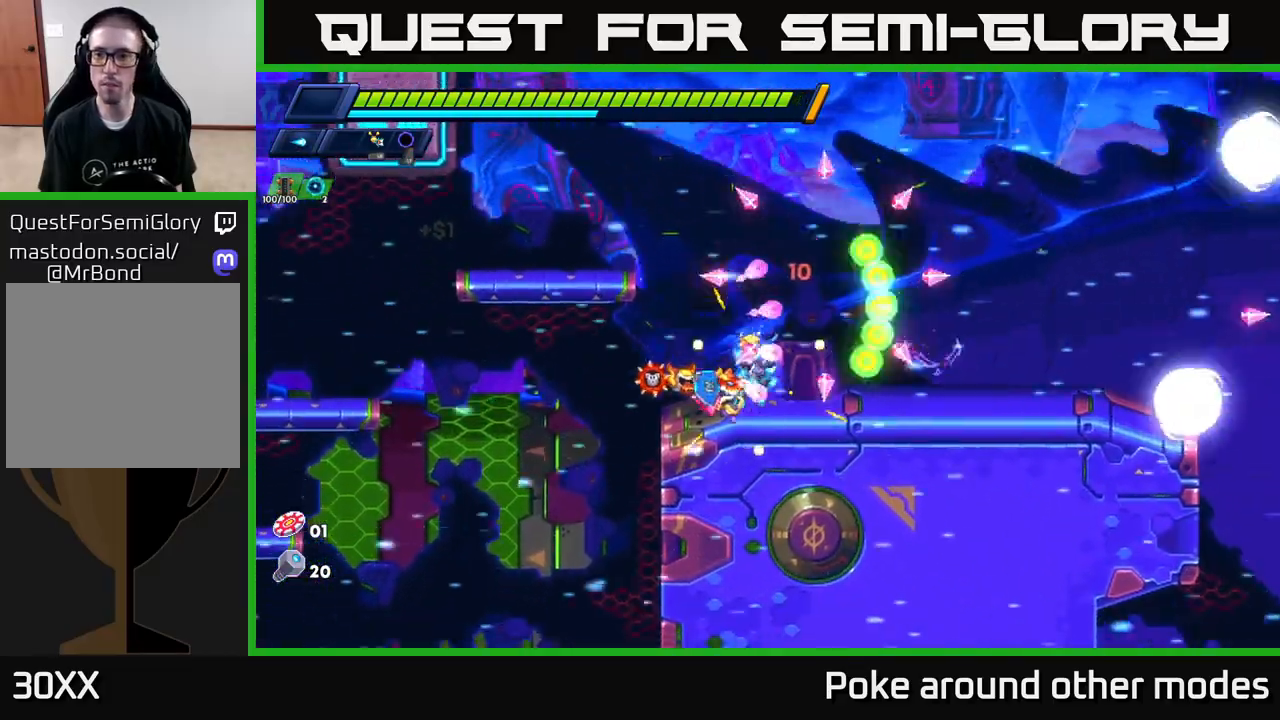
Gameplay with a controller (Xbox layout); each line is a JSON object with the inputs held at the frame after it. "events" lists button and stick changes between this image and that frame as [ms after this image, input, new state], when the widget could be followed in between.
{"buttons": ["A", "X", "R2"], "left_stick": "right", "right_stick": "center", "events": [[33, "R2", "up"], [133, "R2", "down"], [367, "A", "down"], [383, "X", "down"]]}
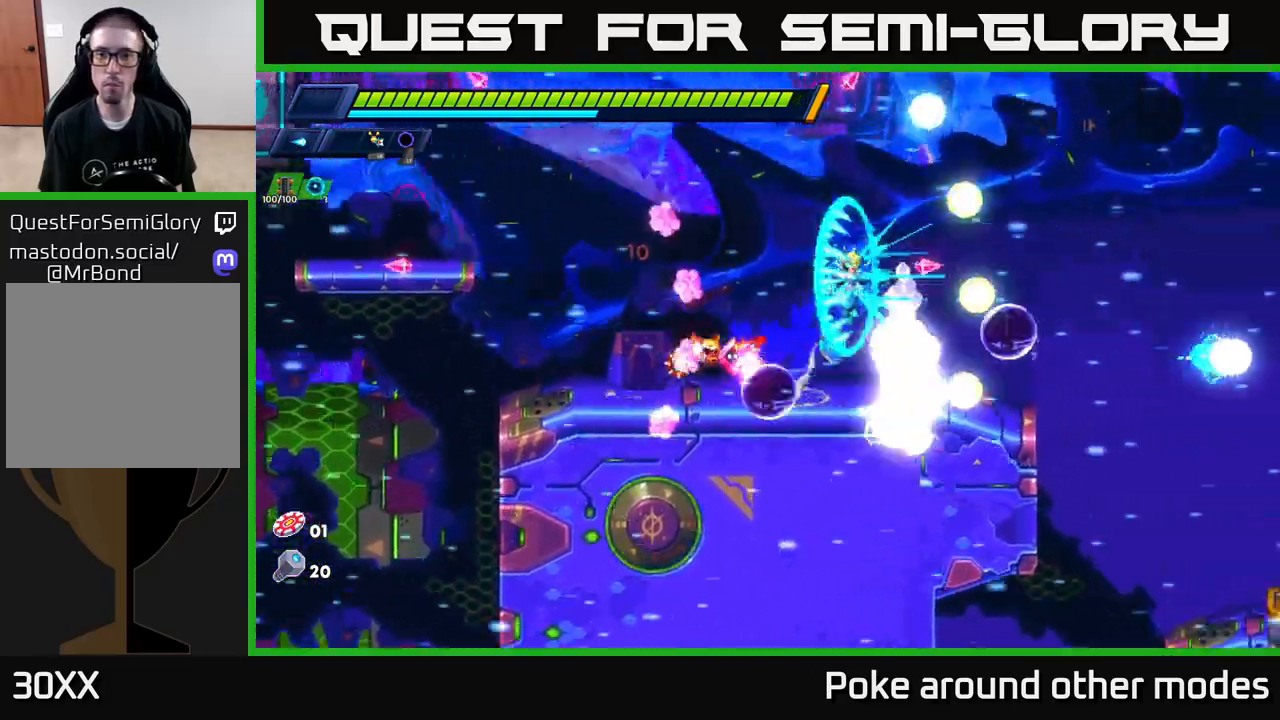
{"buttons": [], "left_stick": "left", "right_stick": "center", "events": [[33, "R2", "up"], [50, "X", "up"], [83, "A", "up"], [167, "X", "down"], [267, "X", "up"], [283, "left_stick", "center"], [333, "X", "down"], [417, "X", "up"], [433, "left_stick", "left"]]}
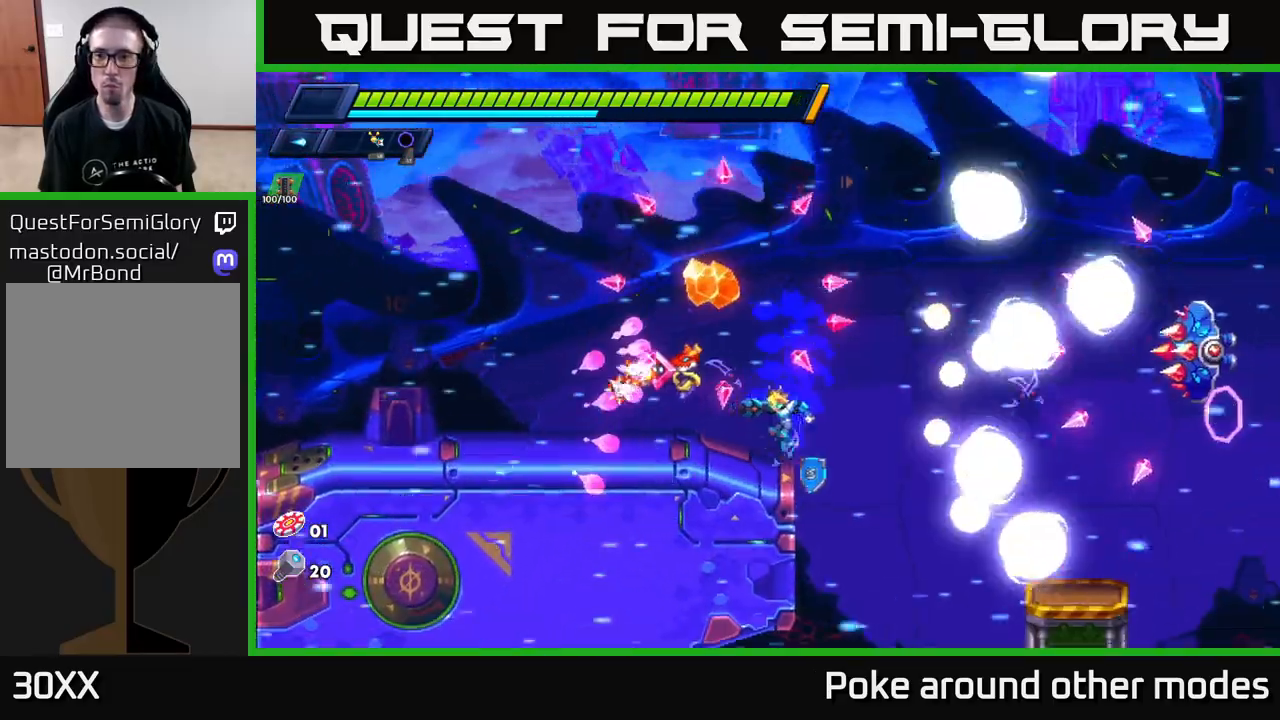
{"buttons": ["A", "R2"], "left_stick": "left", "right_stick": "center", "events": [[150, "left_stick", "right"], [200, "R2", "down"], [217, "A", "down"], [400, "left_stick", "left"], [417, "R2", "up"], [433, "A", "up"], [483, "A", "down"], [500, "R2", "down"]]}
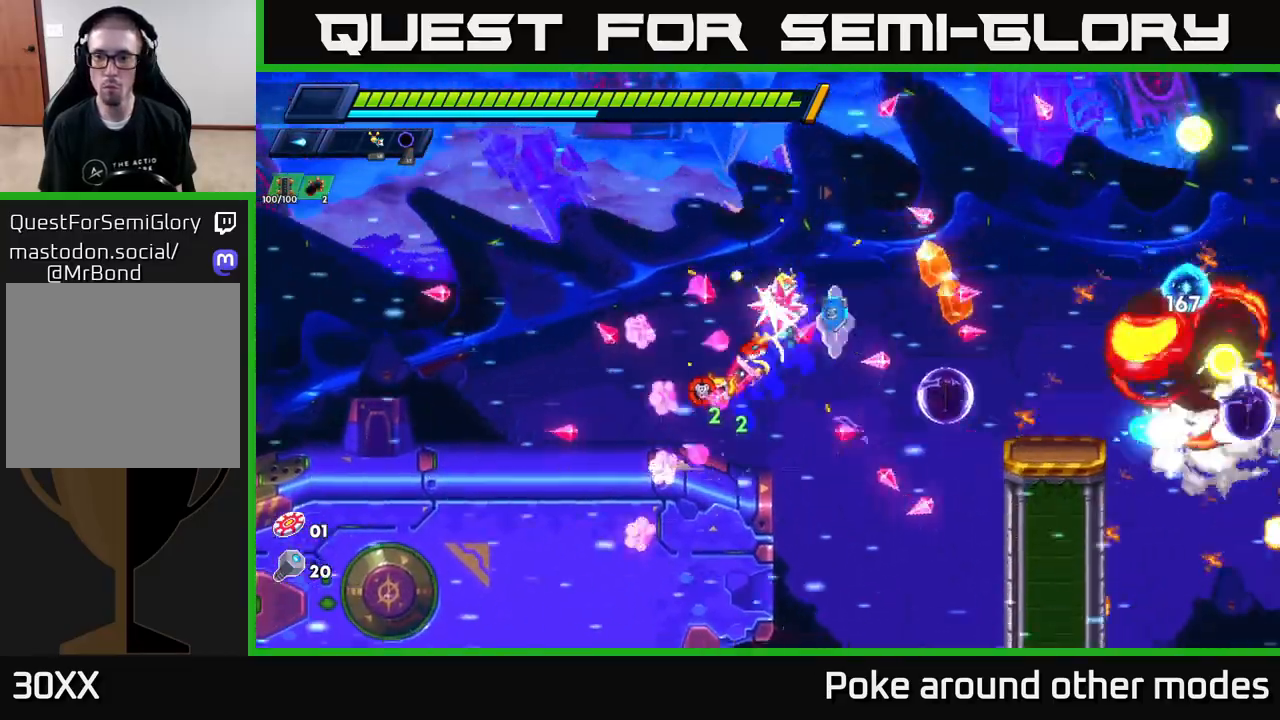
{"buttons": [], "left_stick": "right", "right_stick": "center", "events": [[117, "left_stick", "right"], [167, "A", "up"], [167, "R2", "up"]]}
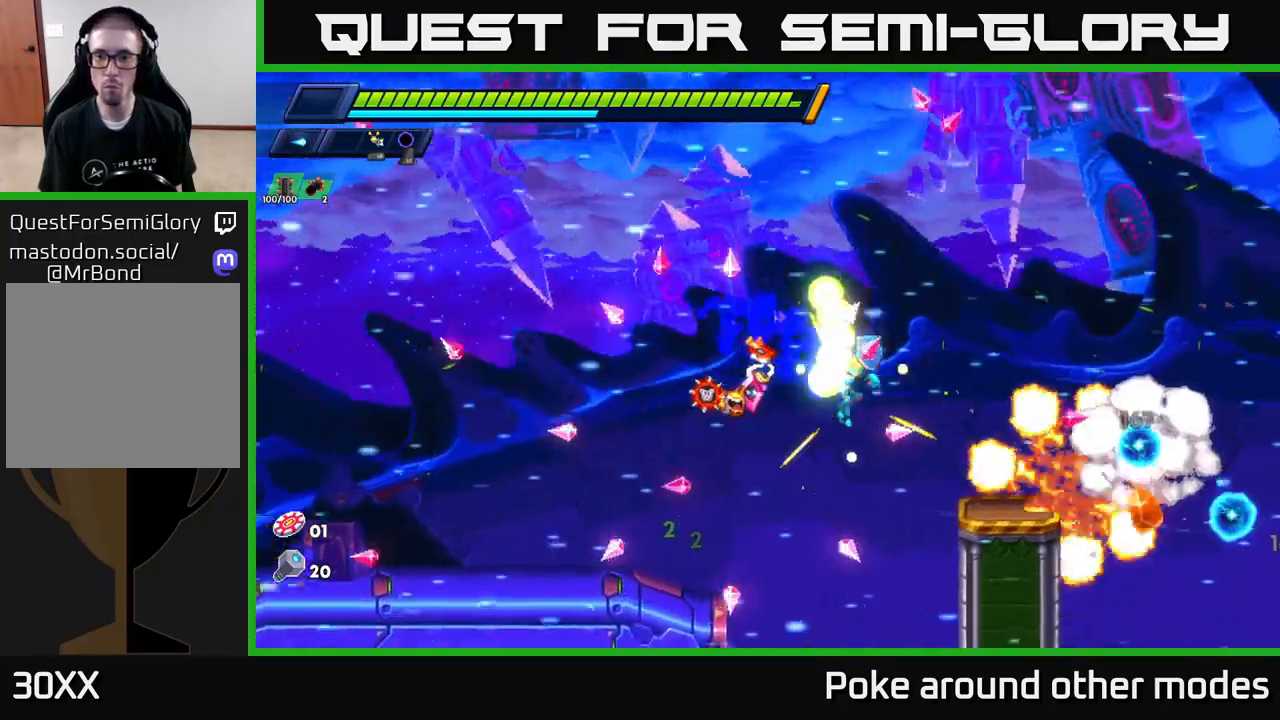
{"buttons": [], "left_stick": "right", "right_stick": "center", "events": [[283, "A", "down"], [300, "R2", "down"], [350, "R2", "up"], [400, "A", "up"]]}
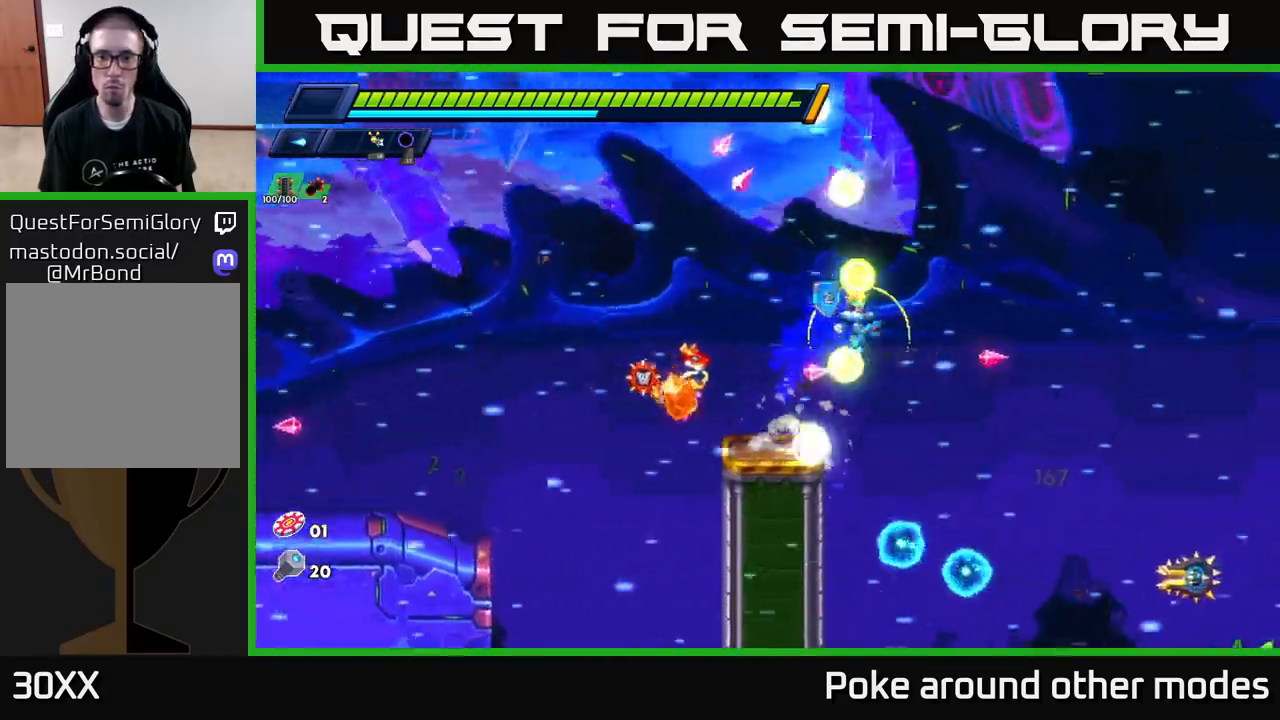
{"buttons": [], "left_stick": "left", "right_stick": "center", "events": [[50, "X", "down"], [117, "X", "up"], [117, "left_stick", "center"], [333, "left_stick", "left"]]}
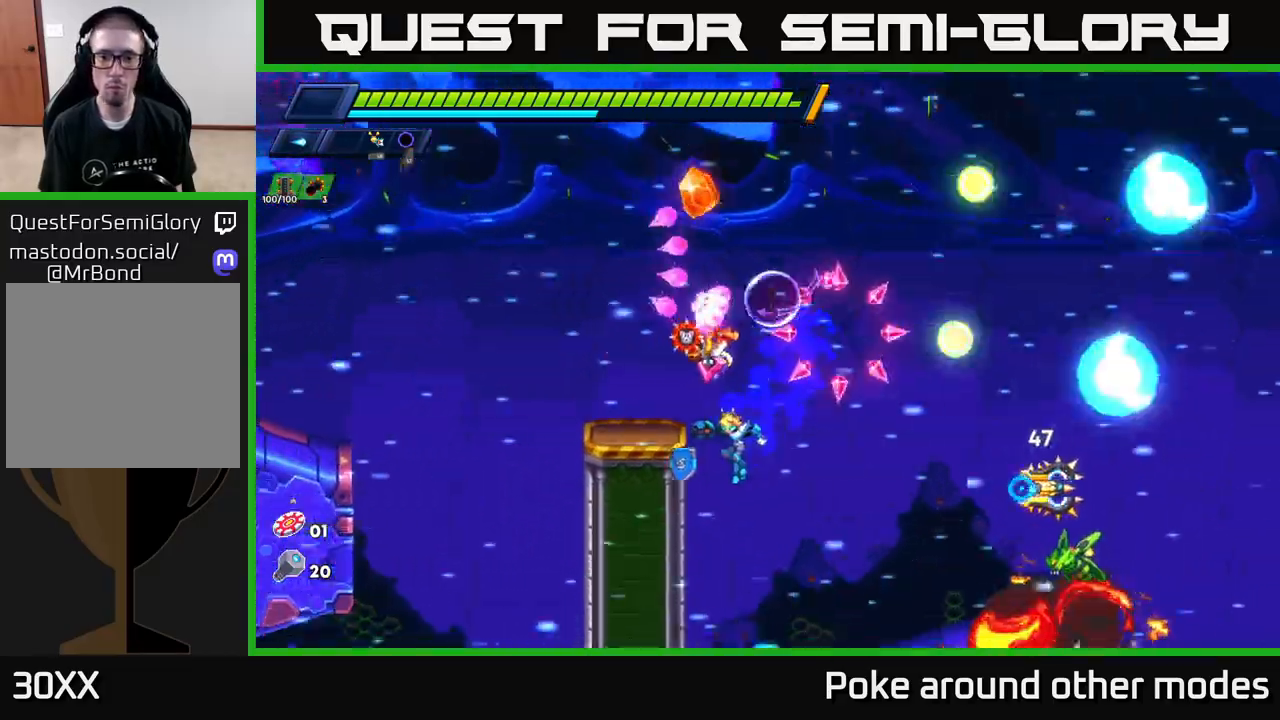
{"buttons": ["A"], "left_stick": "left", "right_stick": "center", "events": [[200, "X", "down"], [250, "left_stick", "right"], [283, "X", "up"], [350, "X", "down"], [367, "A", "down"], [417, "X", "up"], [433, "left_stick", "left"]]}
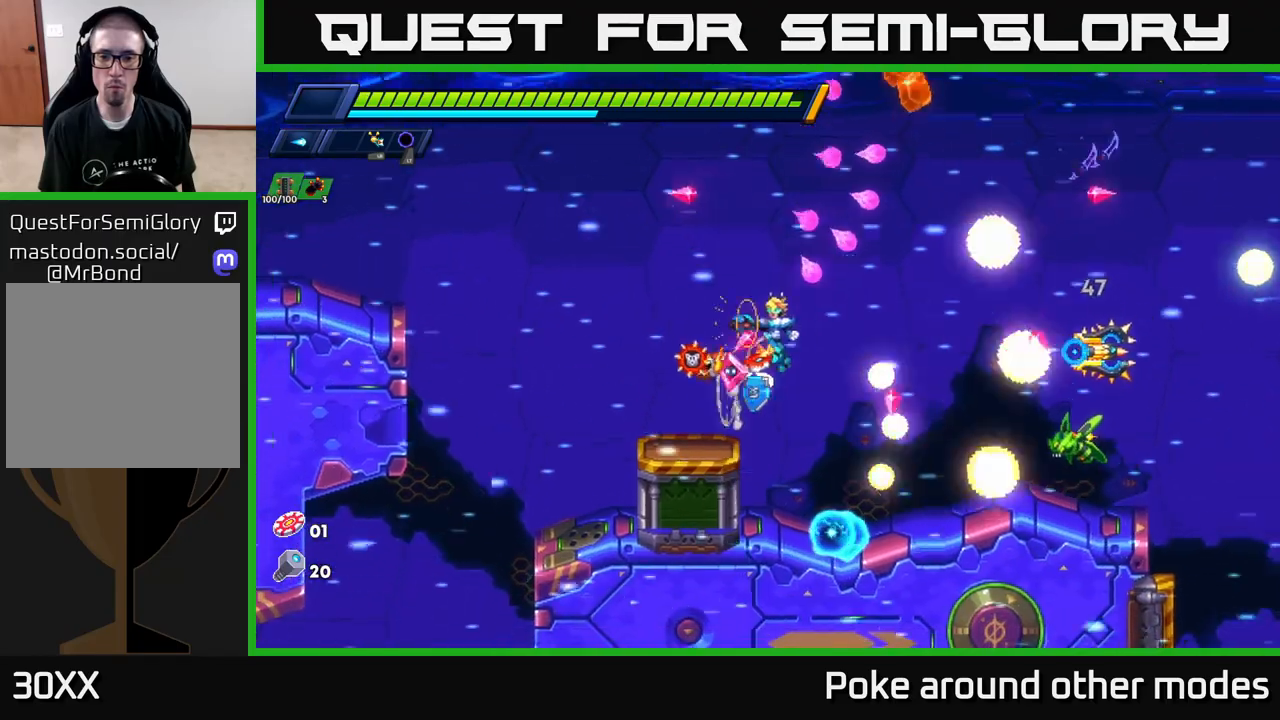
{"buttons": [], "left_stick": "center", "right_stick": "center", "events": [[67, "A", "up"], [83, "left_stick", "center"], [133, "left_stick", "right"], [250, "X", "down"], [333, "X", "up"], [333, "left_stick", "center"], [400, "X", "down"], [483, "X", "up"]]}
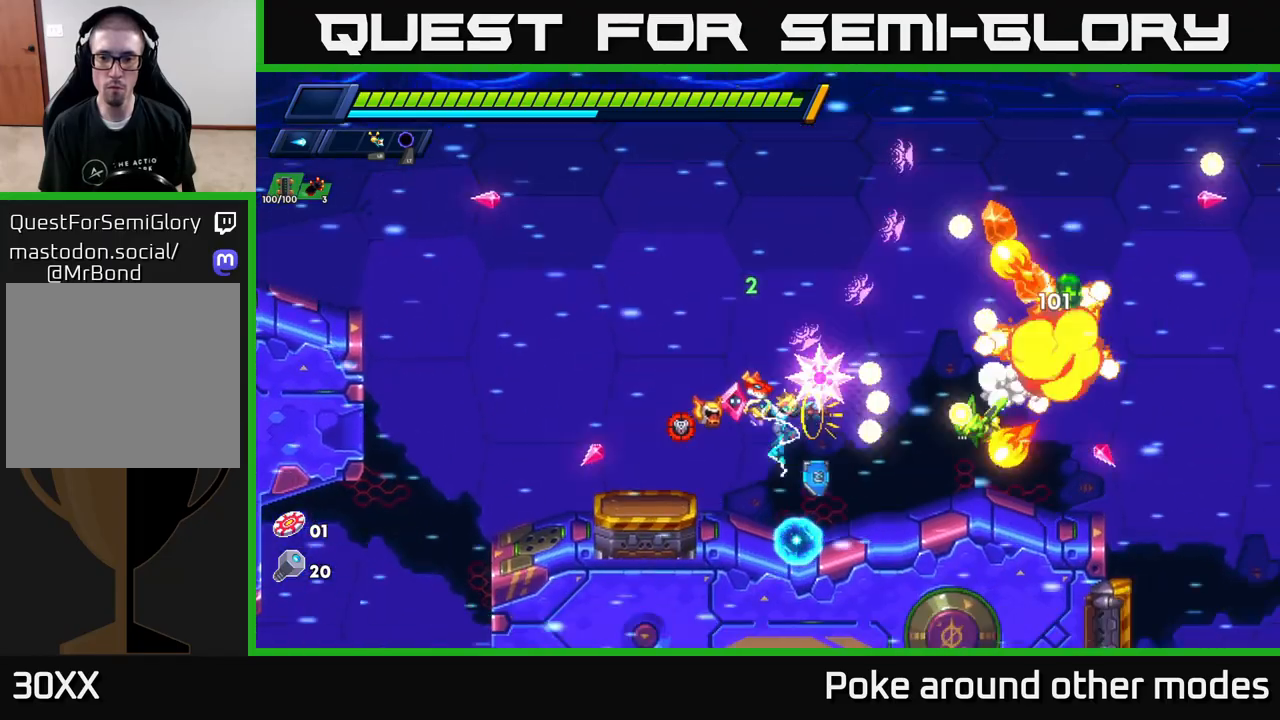
{"buttons": [], "left_stick": "left", "right_stick": "center", "events": [[50, "X", "down"], [133, "X", "up"], [150, "left_stick", "right"], [233, "X", "down"], [283, "A", "down"], [283, "left_stick", "center"], [317, "X", "up"], [333, "left_stick", "left"], [483, "A", "up"]]}
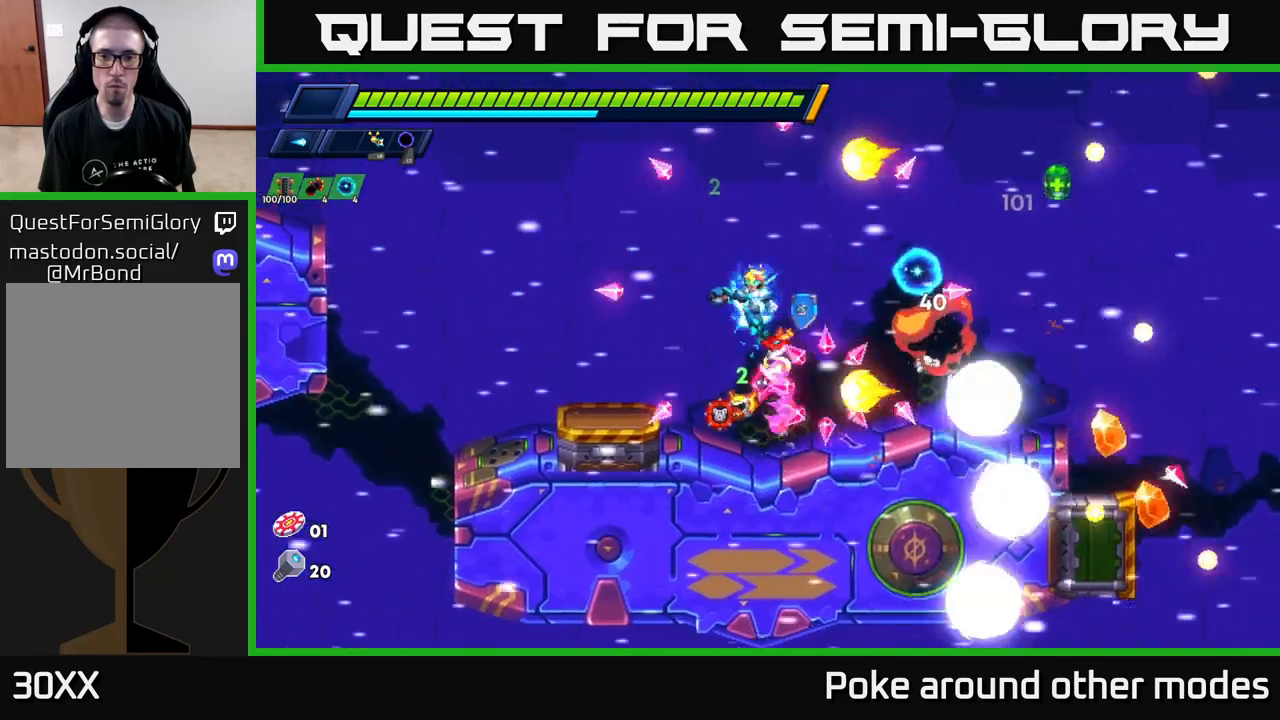
{"buttons": ["A", "R2"], "left_stick": "center", "right_stick": "center", "events": [[433, "A", "down"], [450, "R2", "down"], [450, "left_stick", "center"]]}
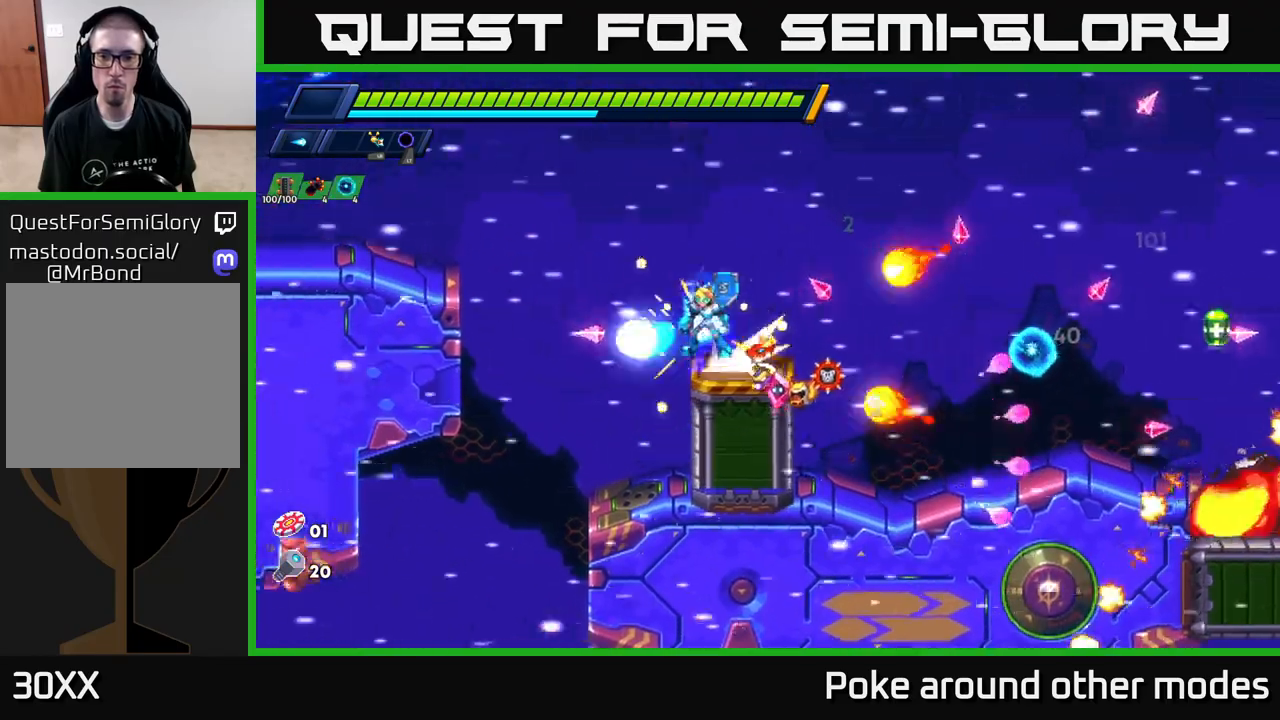
{"buttons": [], "left_stick": "right", "right_stick": "center", "events": [[67, "left_stick", "right"], [83, "A", "up"], [117, "A", "down"], [233, "R2", "up"], [267, "A", "up"], [267, "X", "down"], [383, "X", "up"]]}
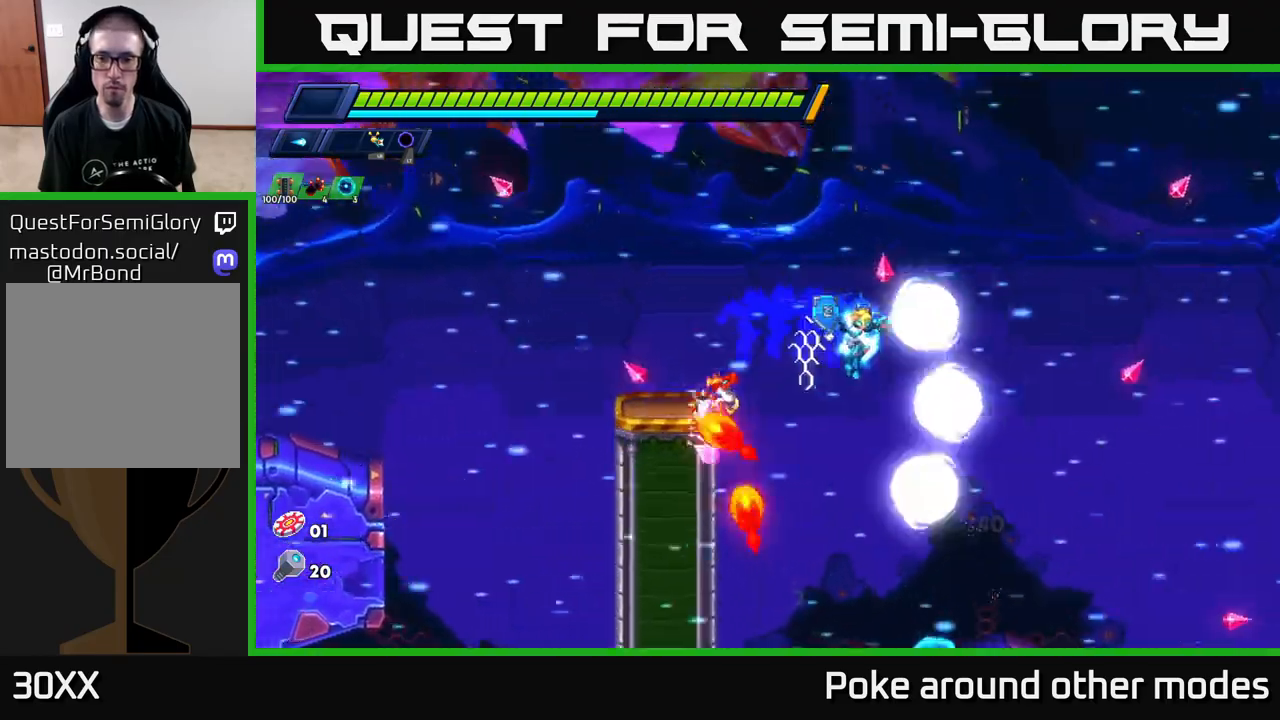
{"buttons": ["X"], "left_stick": "center", "right_stick": "center", "events": [[83, "left_stick", "center"], [217, "X", "down"], [333, "X", "up"], [433, "X", "down"]]}
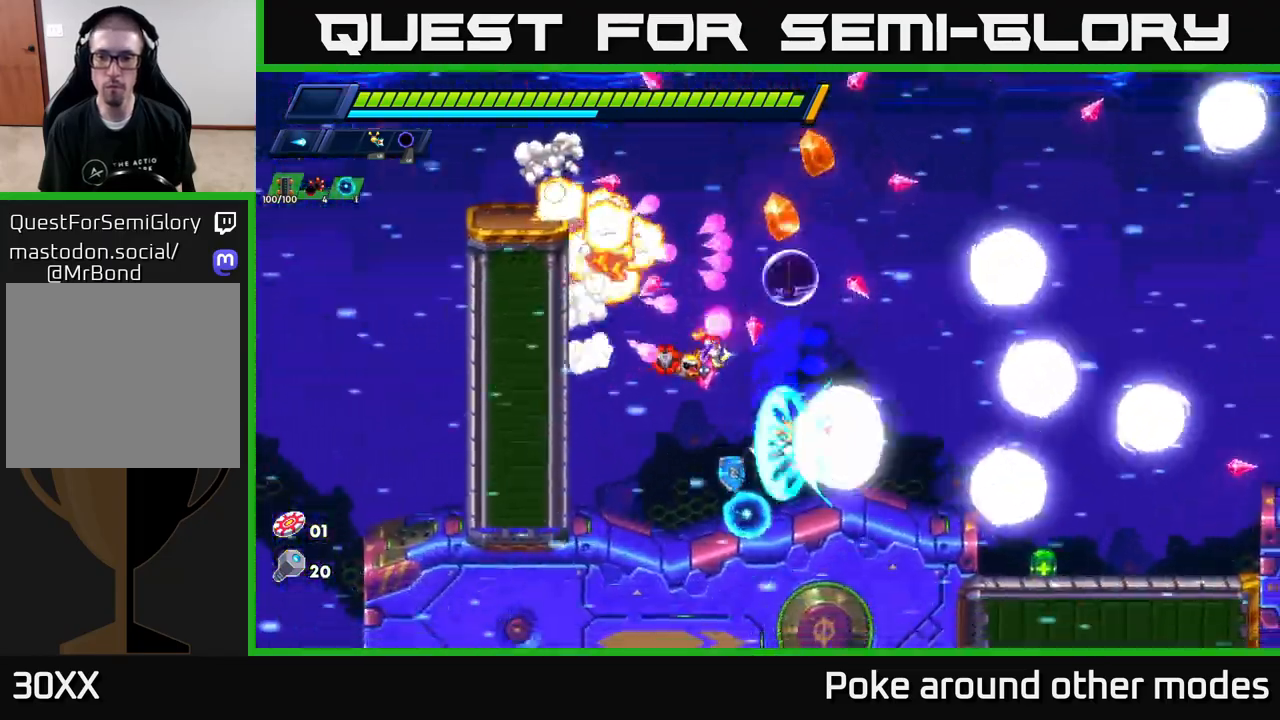
{"buttons": ["R2"], "left_stick": "right", "right_stick": "center", "events": [[17, "X", "up"], [67, "left_stick", "right"], [83, "X", "down"], [183, "R2", "down"], [217, "X", "up"], [350, "R2", "up"], [467, "R2", "down"]]}
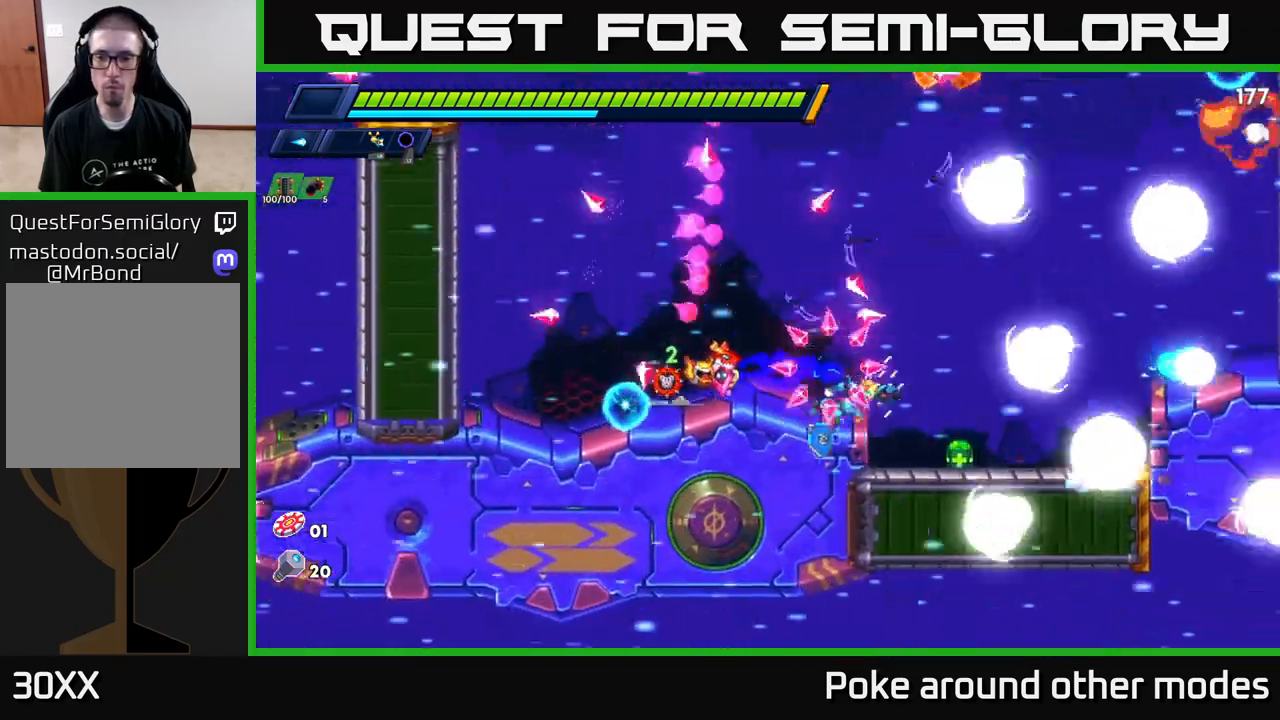
{"buttons": ["A", "R2"], "left_stick": "right", "right_stick": "center", "events": [[83, "R2", "up"], [317, "R2", "down"], [350, "A", "down"]]}
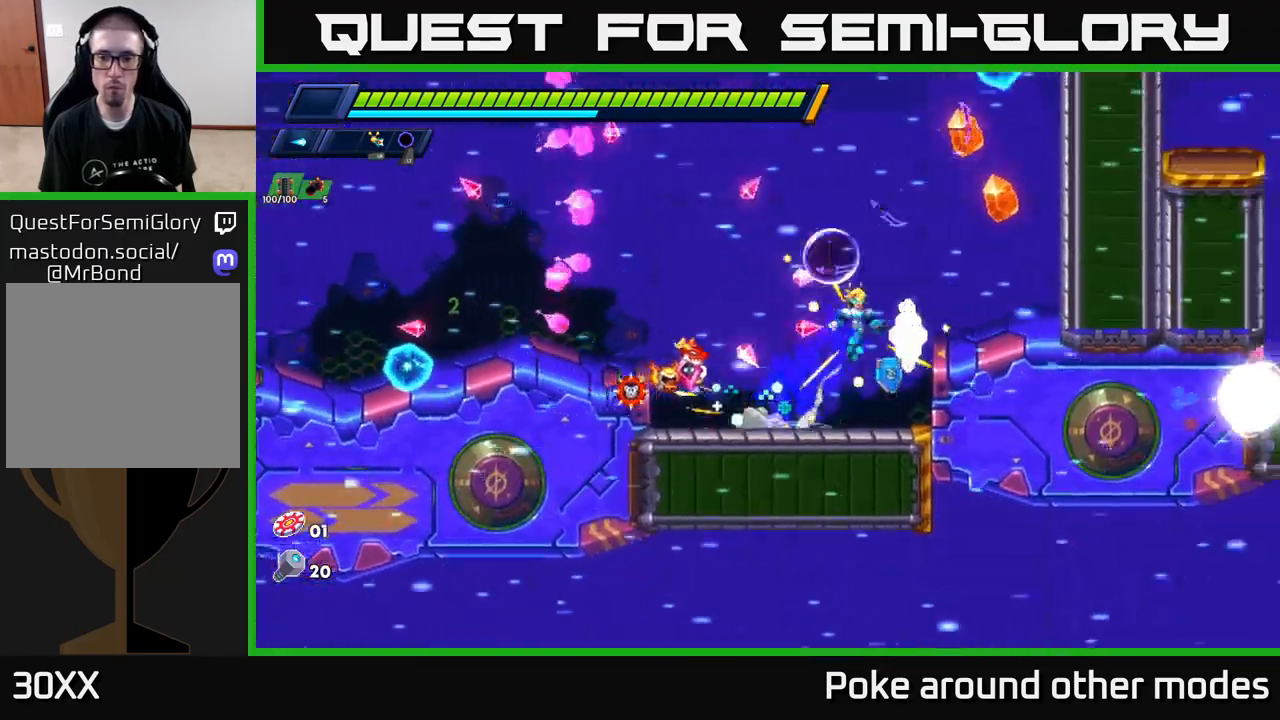
{"buttons": [], "left_stick": "up-left", "right_stick": "center", "events": [[150, "A", "up"], [167, "R2", "up"], [217, "A", "down"], [217, "R2", "down"], [367, "X", "down"], [400, "A", "up"], [417, "R2", "up"], [467, "X", "up"], [500, "left_stick", "up-left"]]}
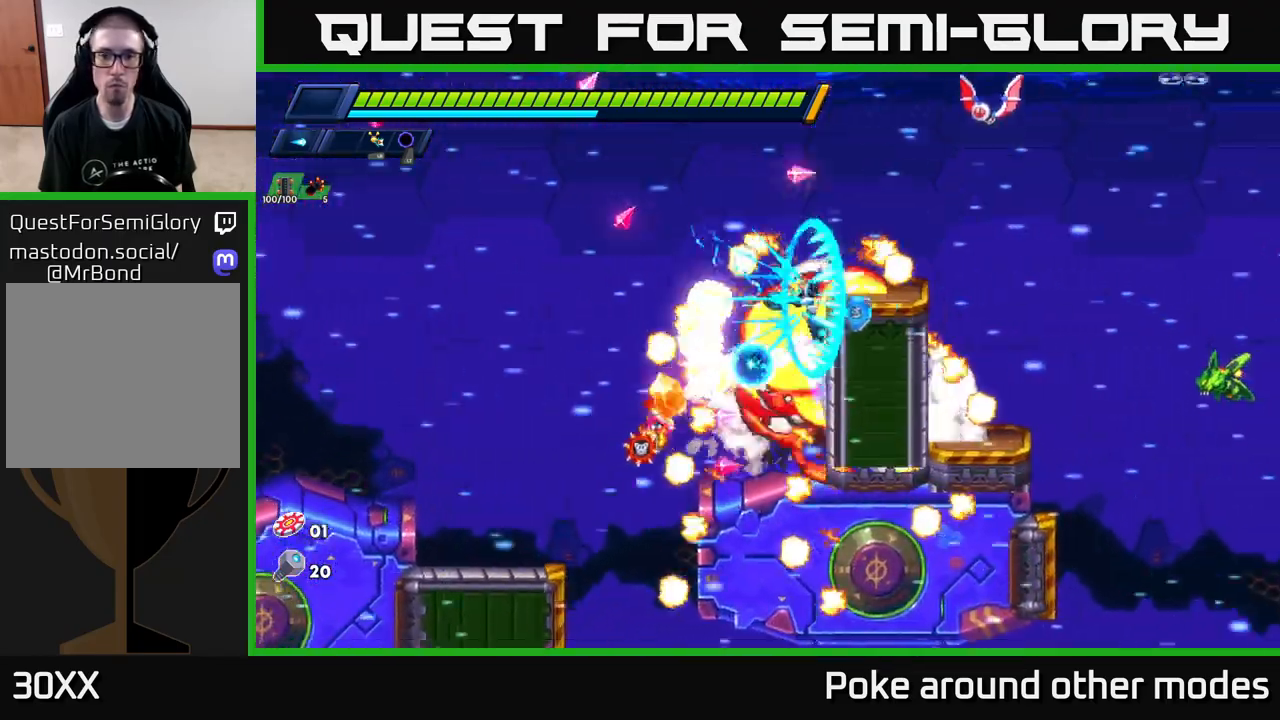
{"buttons": [], "left_stick": "left", "right_stick": "center", "events": [[17, "left_stick", "left"], [250, "left_stick", "center"], [400, "left_stick", "left"]]}
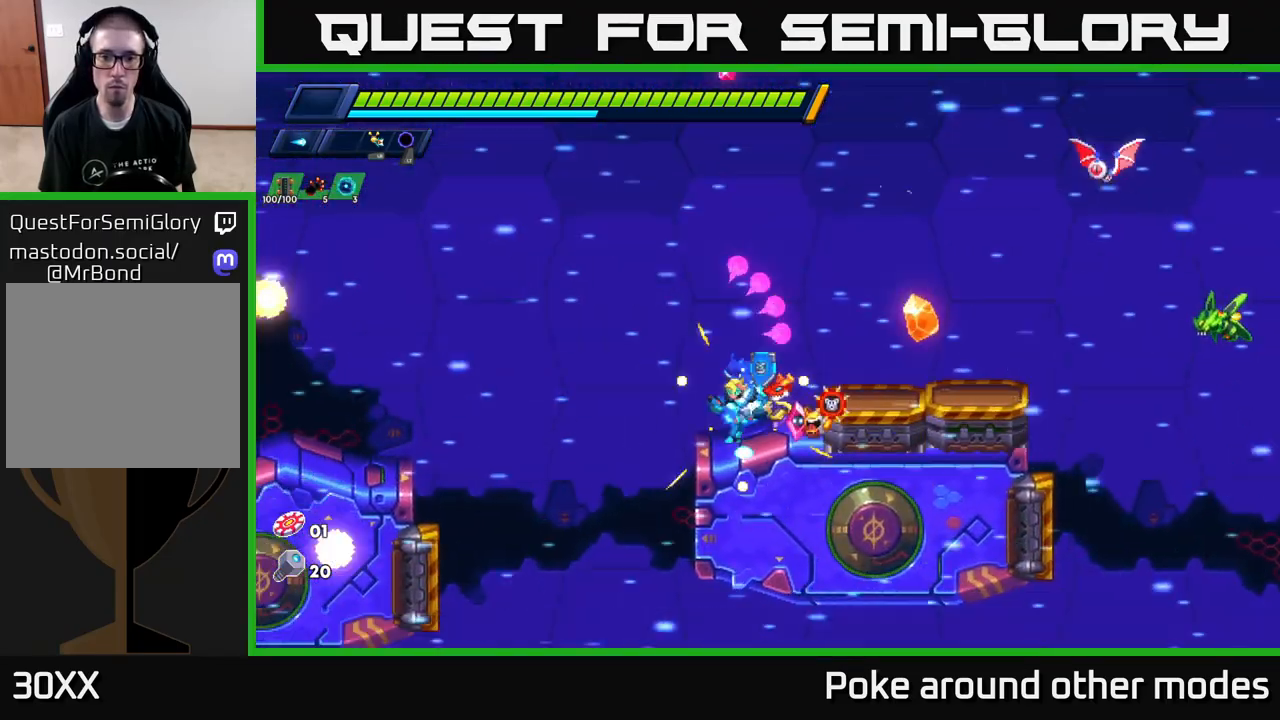
{"buttons": ["A", "X"], "left_stick": "right", "right_stick": "center", "events": [[83, "A", "down"], [83, "left_stick", "right"], [233, "A", "up"], [267, "A", "down"], [283, "X", "down"], [383, "X", "up"], [417, "A", "up"], [450, "A", "down"], [467, "X", "down"]]}
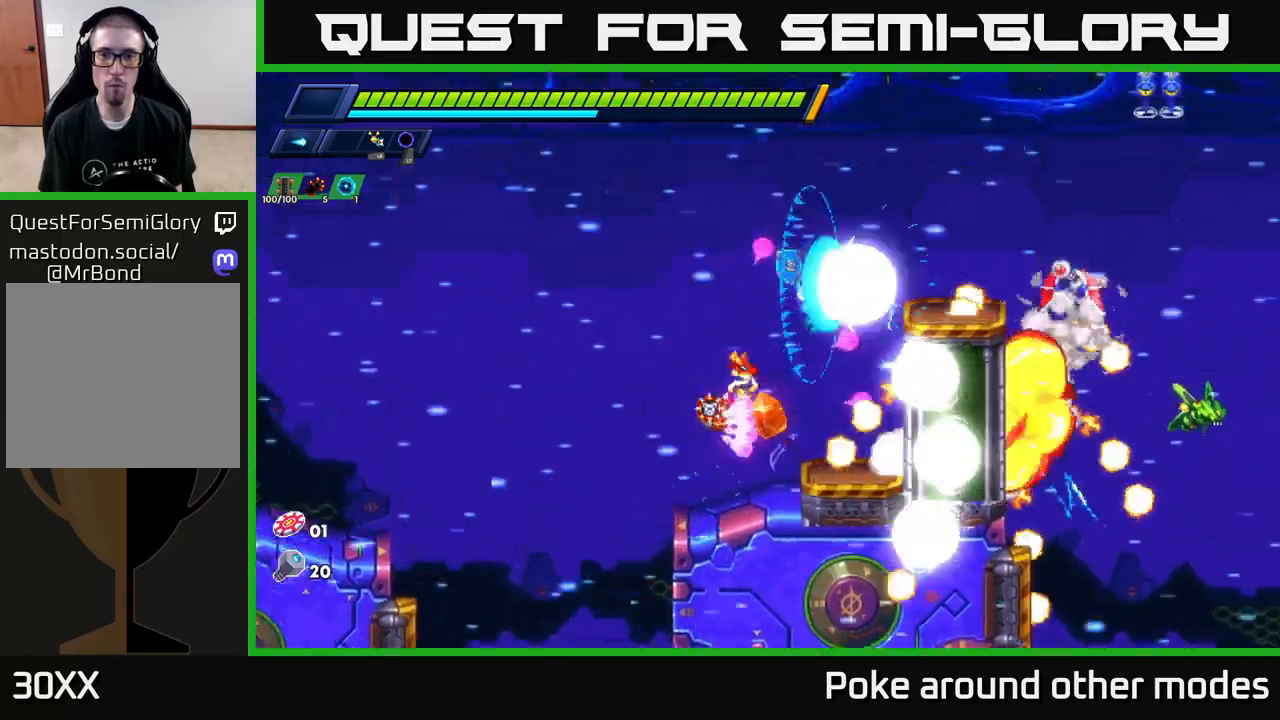
{"buttons": ["A"], "left_stick": "center", "right_stick": "center", "events": [[67, "X", "up"], [100, "A", "up"], [117, "A", "down"], [150, "X", "down"], [167, "A", "up"], [233, "X", "up"], [317, "X", "down"], [333, "A", "down"], [367, "left_stick", "center"], [383, "X", "up"]]}
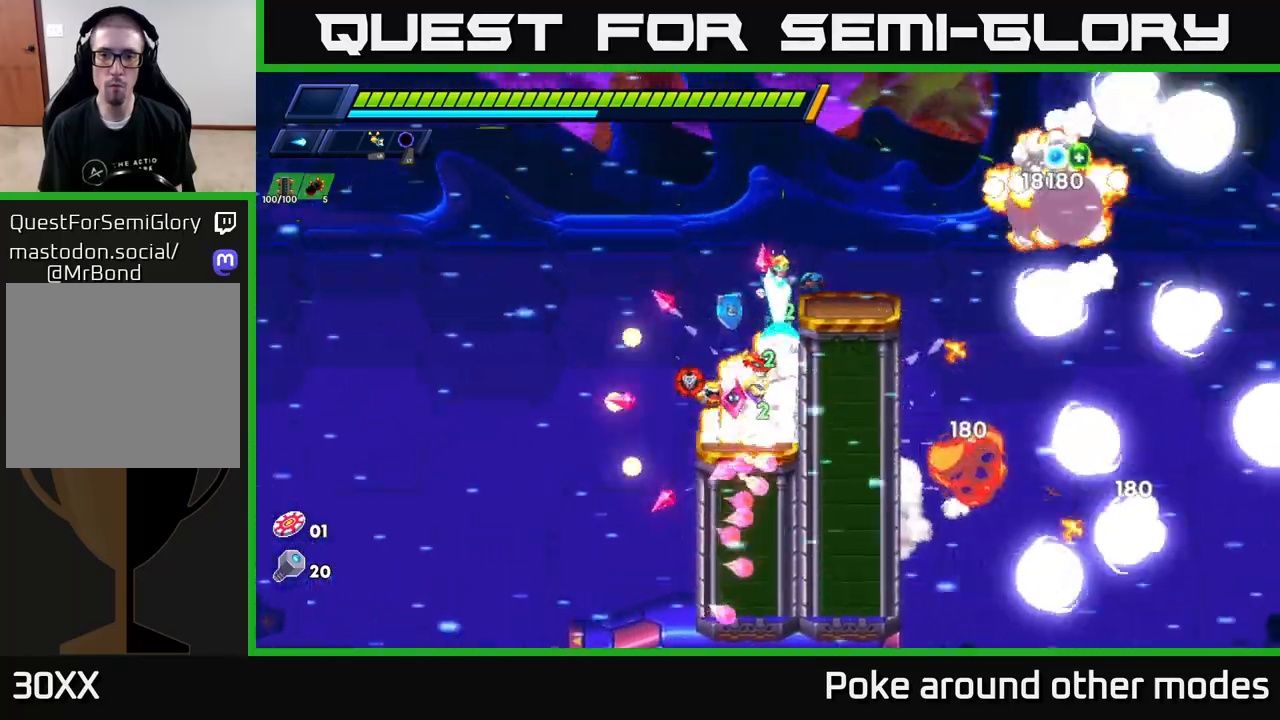
{"buttons": ["A", "R2"], "left_stick": "right", "right_stick": "center", "events": [[17, "left_stick", "right"], [33, "A", "up"], [283, "left_stick", "center"], [417, "left_stick", "right"], [467, "R2", "down"], [500, "A", "down"]]}
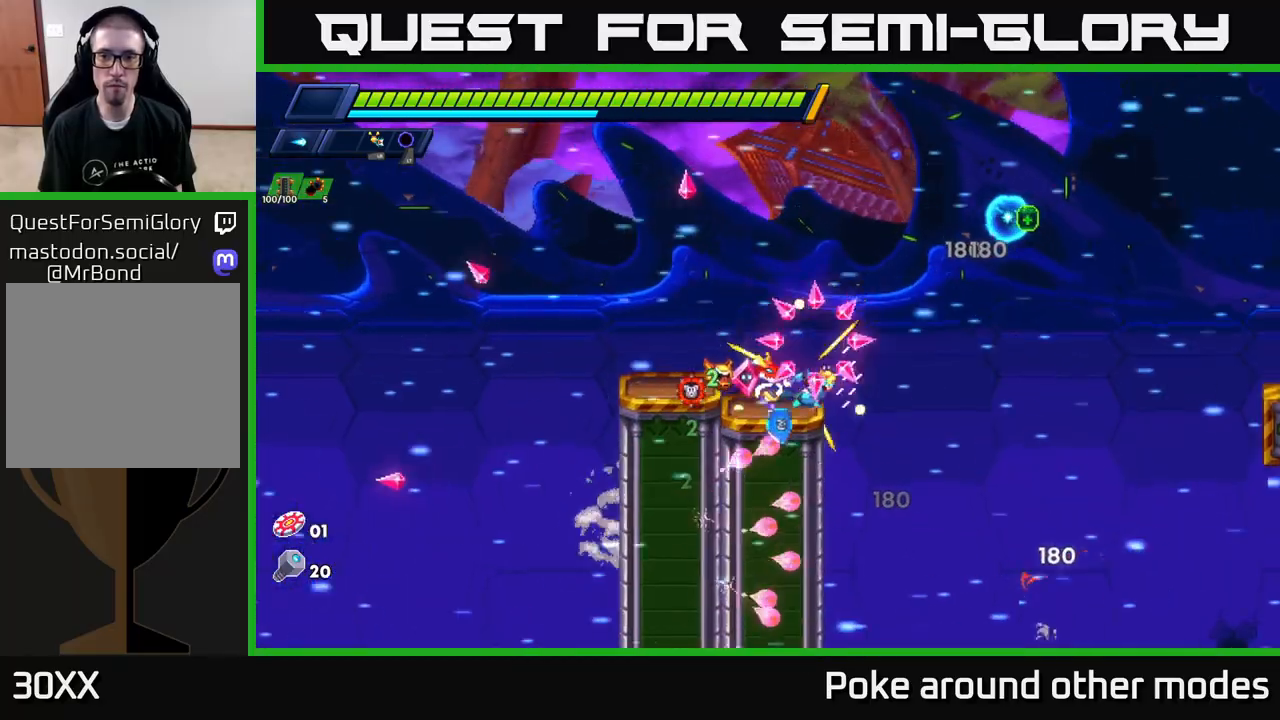
{"buttons": ["A", "R2"], "left_stick": "up-left", "right_stick": "center", "events": [[100, "A", "up"], [100, "R2", "up"], [383, "A", "down"], [400, "R2", "down"], [500, "left_stick", "up-left"]]}
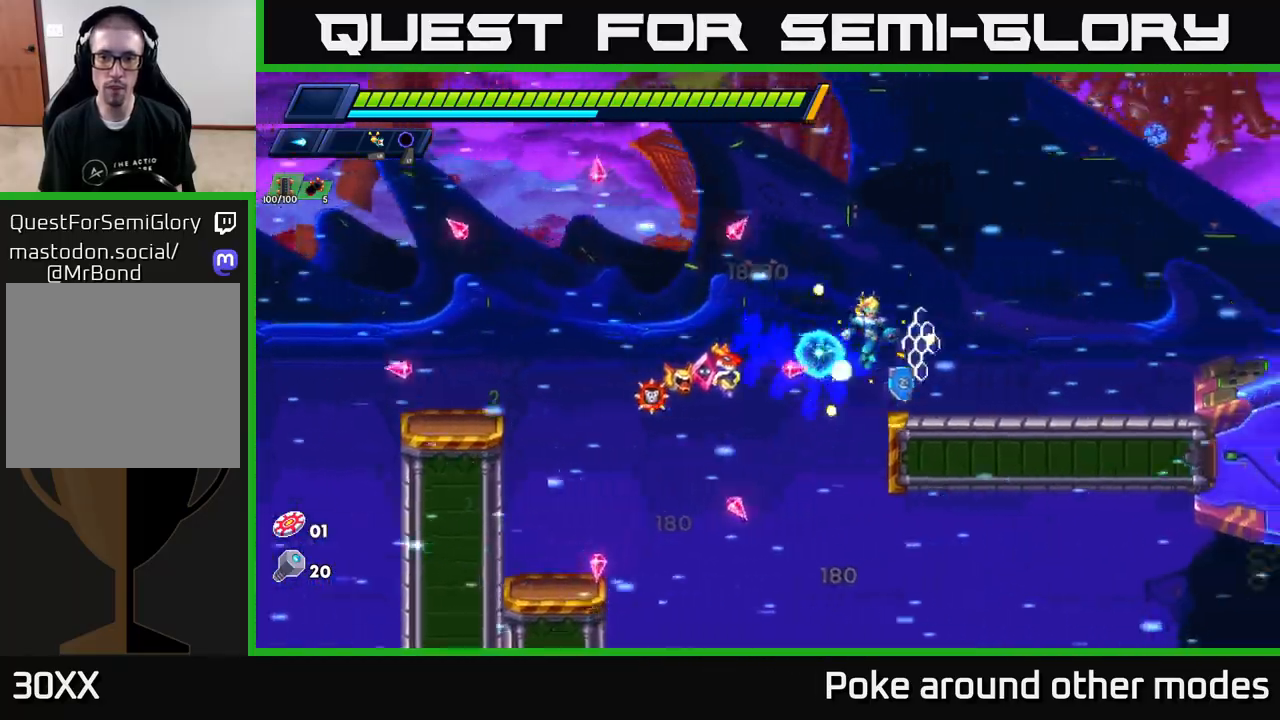
{"buttons": [], "left_stick": "right", "right_stick": "center", "events": [[50, "R2", "up"], [67, "A", "up"], [217, "left_stick", "center"], [300, "left_stick", "right"], [400, "X", "down"], [500, "X", "up"]]}
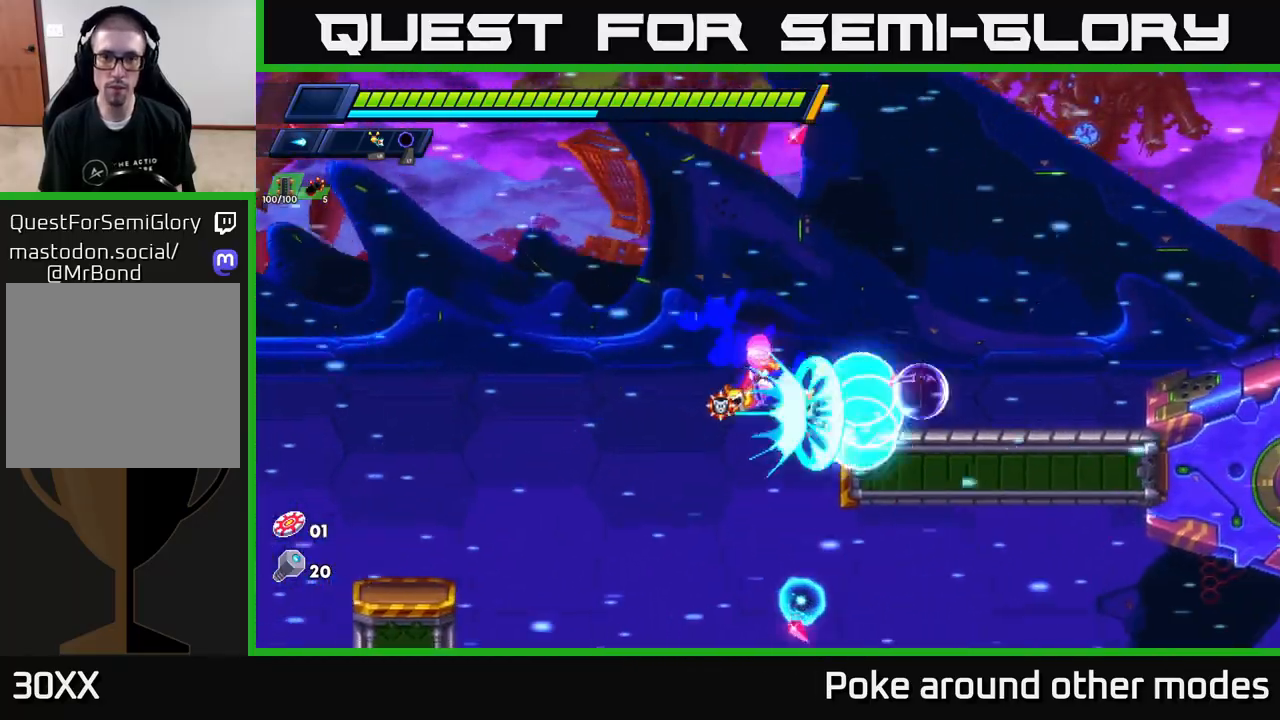
{"buttons": [], "left_stick": "right", "right_stick": "center", "events": [[83, "A", "down"], [83, "X", "down"], [100, "R2", "down"], [250, "R2", "up"], [250, "X", "up"], [283, "A", "up"]]}
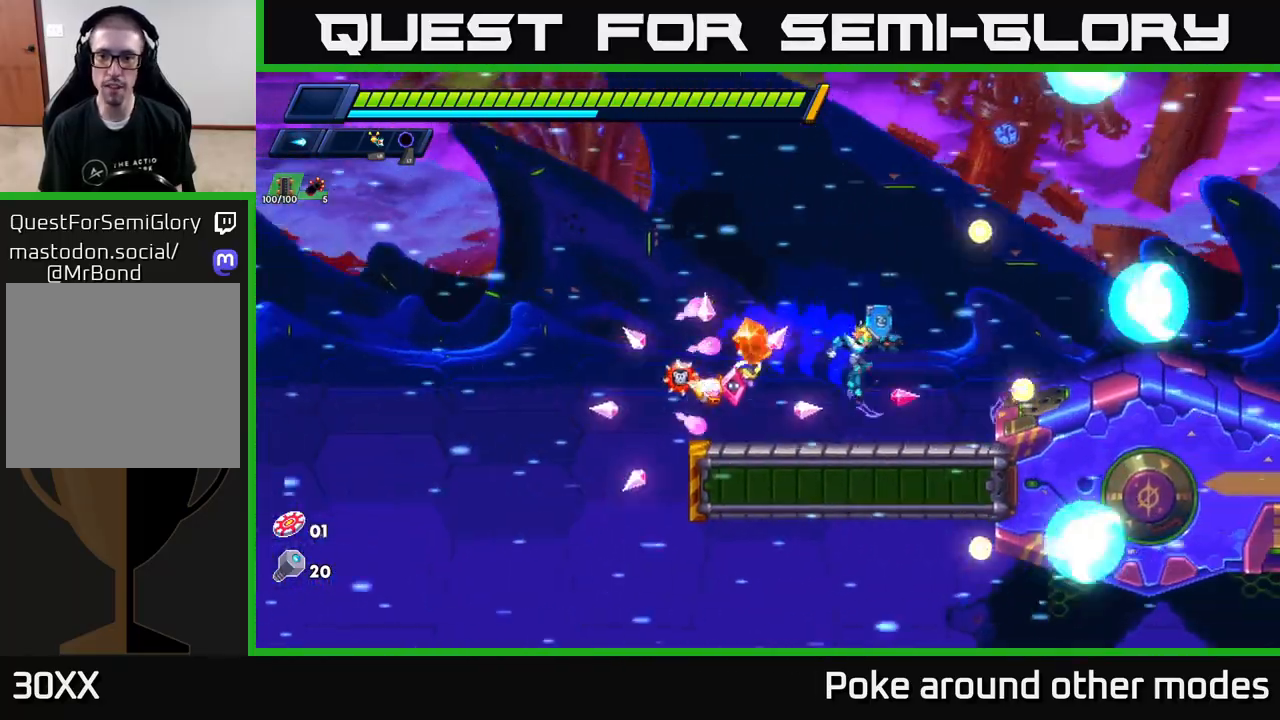
{"buttons": ["A"], "left_stick": "right", "right_stick": "center", "events": [[83, "R2", "down"], [167, "R2", "up"], [250, "A", "down"], [250, "R2", "down"], [267, "X", "down"], [400, "X", "up"], [433, "R2", "up"]]}
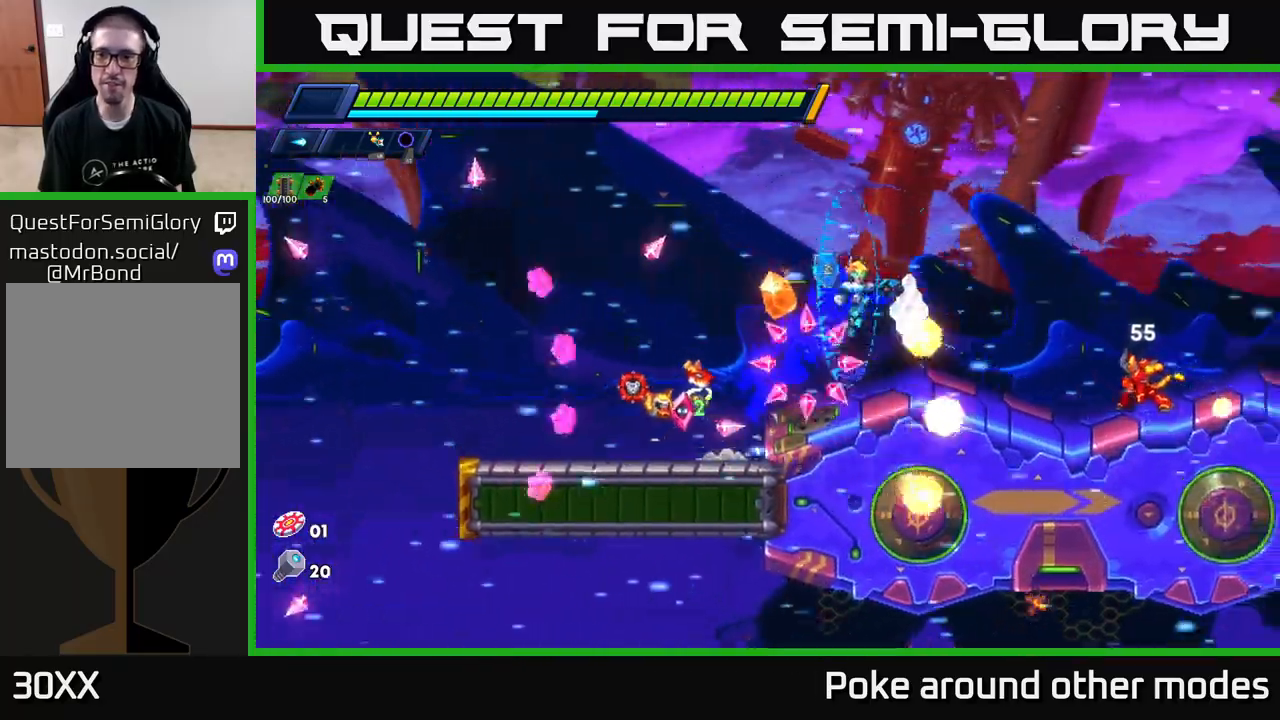
{"buttons": ["X"], "left_stick": "center", "right_stick": "center", "events": [[17, "A", "up"], [33, "X", "down"], [117, "X", "up"], [167, "left_stick", "center"], [183, "X", "down"], [267, "X", "up"], [350, "X", "down"], [433, "X", "up"], [500, "X", "down"]]}
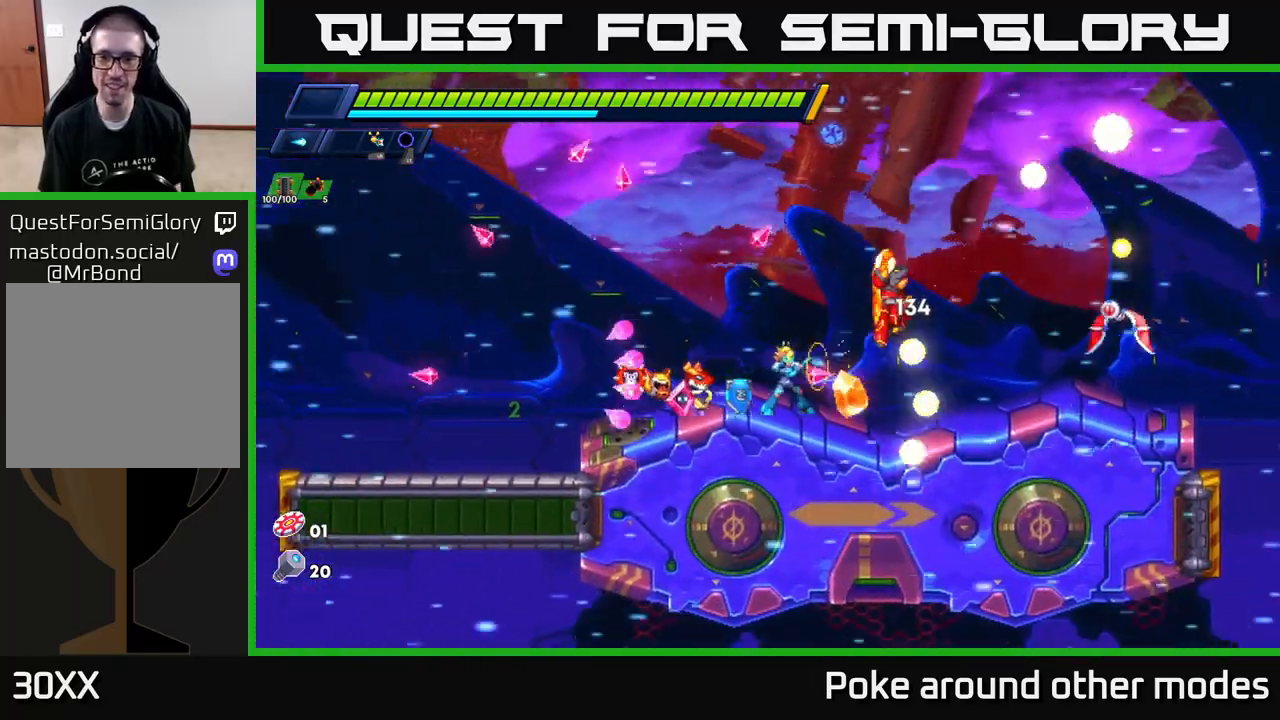
{"buttons": ["X", "R2"], "left_stick": "right", "right_stick": "center", "events": [[67, "X", "up"], [133, "X", "down"], [183, "left_stick", "right"], [233, "X", "up"], [250, "R2", "down"], [367, "X", "down"], [417, "R2", "up"], [417, "X", "up"], [483, "X", "down"], [500, "R2", "down"]]}
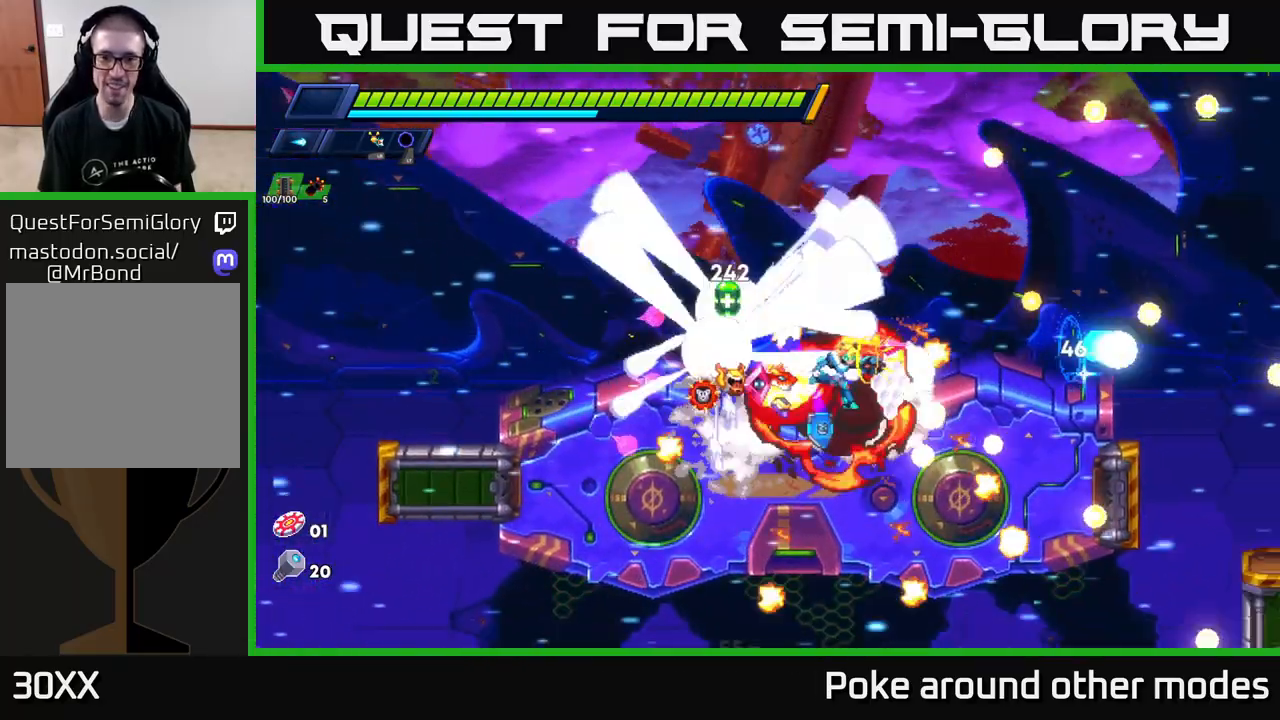
{"buttons": ["A"], "left_stick": "left", "right_stick": "center", "events": [[67, "X", "up"], [83, "R2", "up"], [183, "X", "down"], [217, "left_stick", "left"], [267, "X", "up"], [333, "X", "down"], [400, "A", "down"], [433, "X", "up"]]}
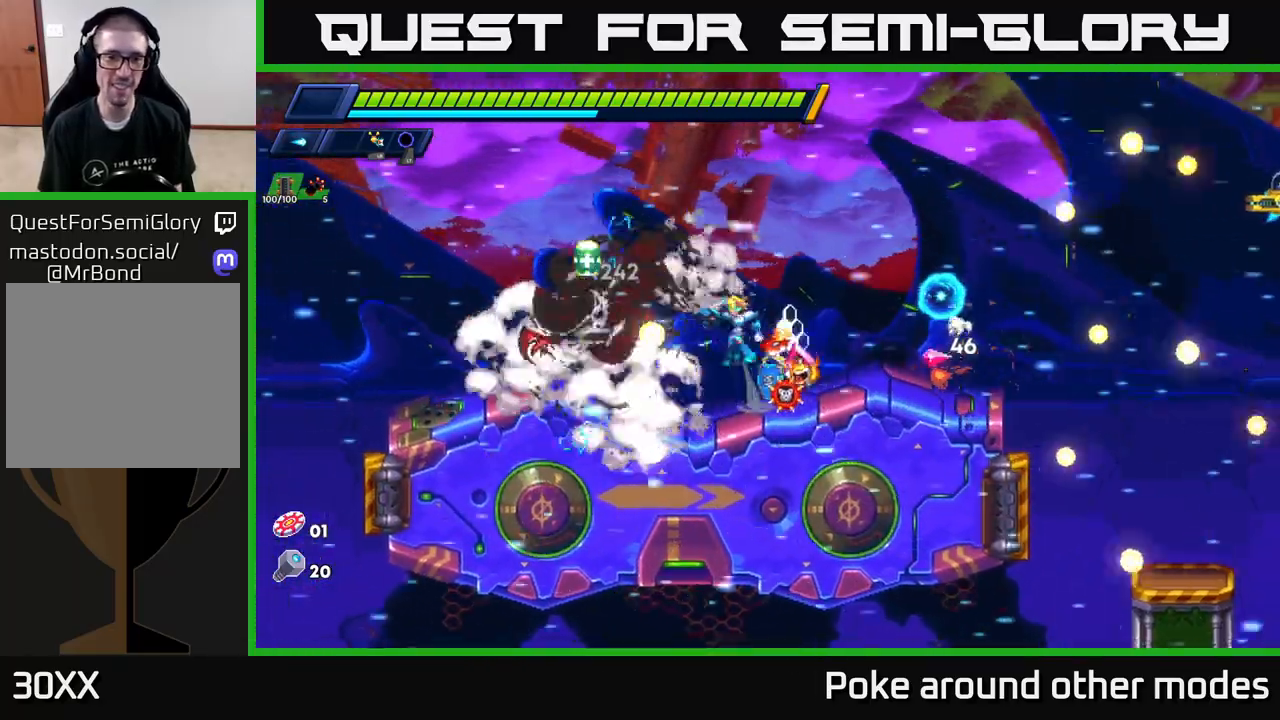
{"buttons": [], "left_stick": "center", "right_stick": "center", "events": [[17, "X", "down"], [67, "R2", "down"], [83, "A", "up"], [100, "X", "up"], [150, "R2", "up"], [500, "left_stick", "center"]]}
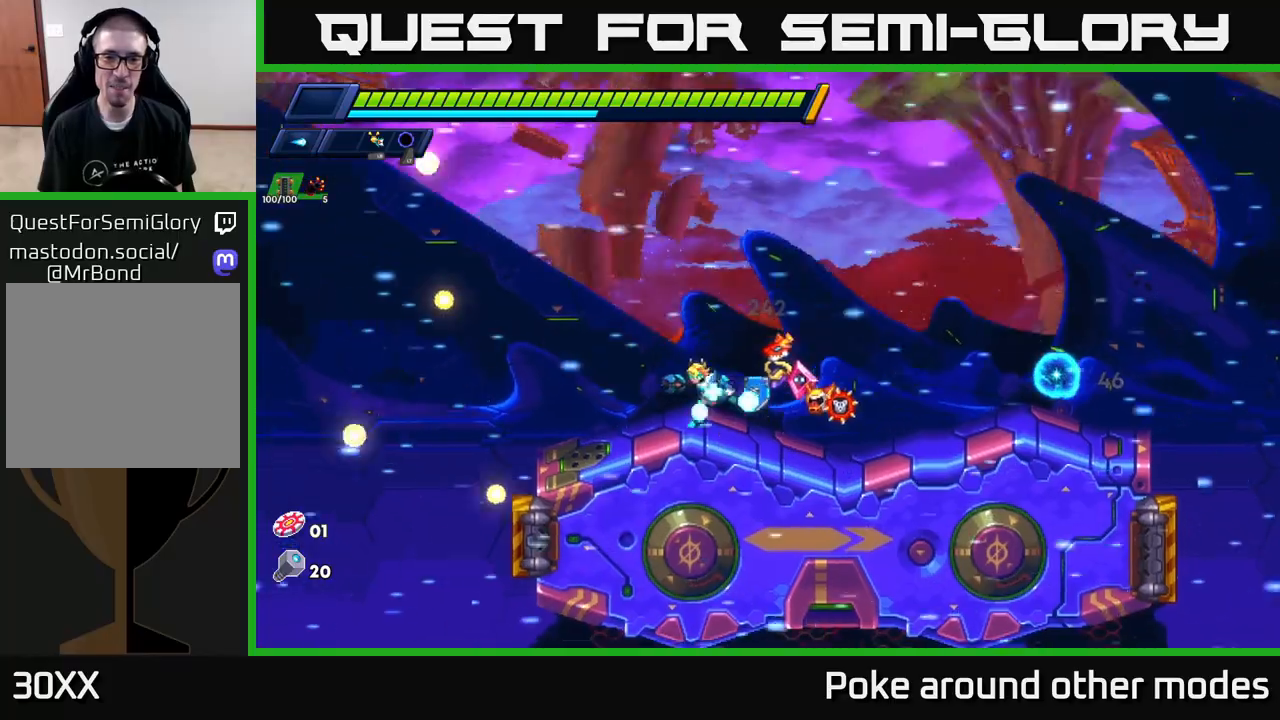
{"buttons": ["R2"], "left_stick": "right", "right_stick": "center", "events": [[17, "left_stick", "right"], [67, "R2", "down"], [183, "R2", "up"], [250, "R2", "down"], [383, "R2", "up"], [467, "R2", "down"]]}